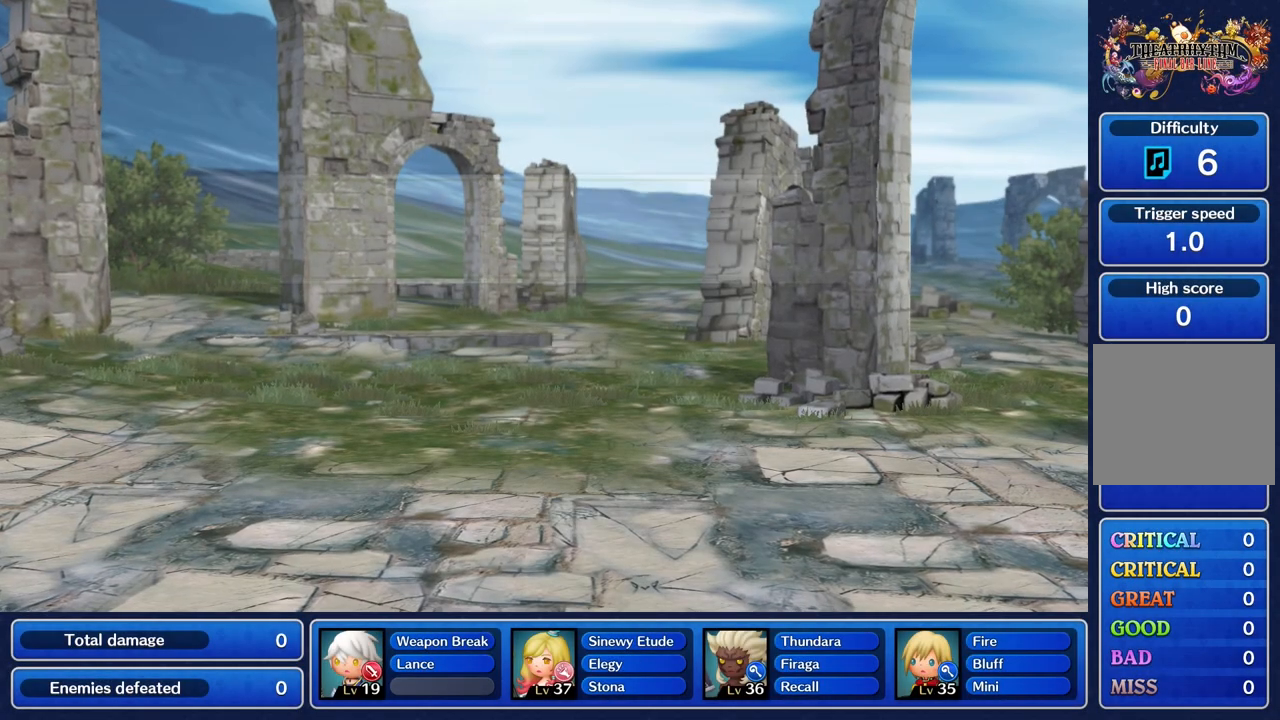
Gameplay with a controller (PlayStation layout); each line is a JSON object with the inputs held at the frame after it. "events" lists button and stick changes between this image and that frame as [ms after this image, input, new state], when the widget could be followed in between. Not read: CIRCLE CROSS L3 R3 SQUARE.
{"buttons": [], "left_stick": "center", "right_stick": "center", "events": []}
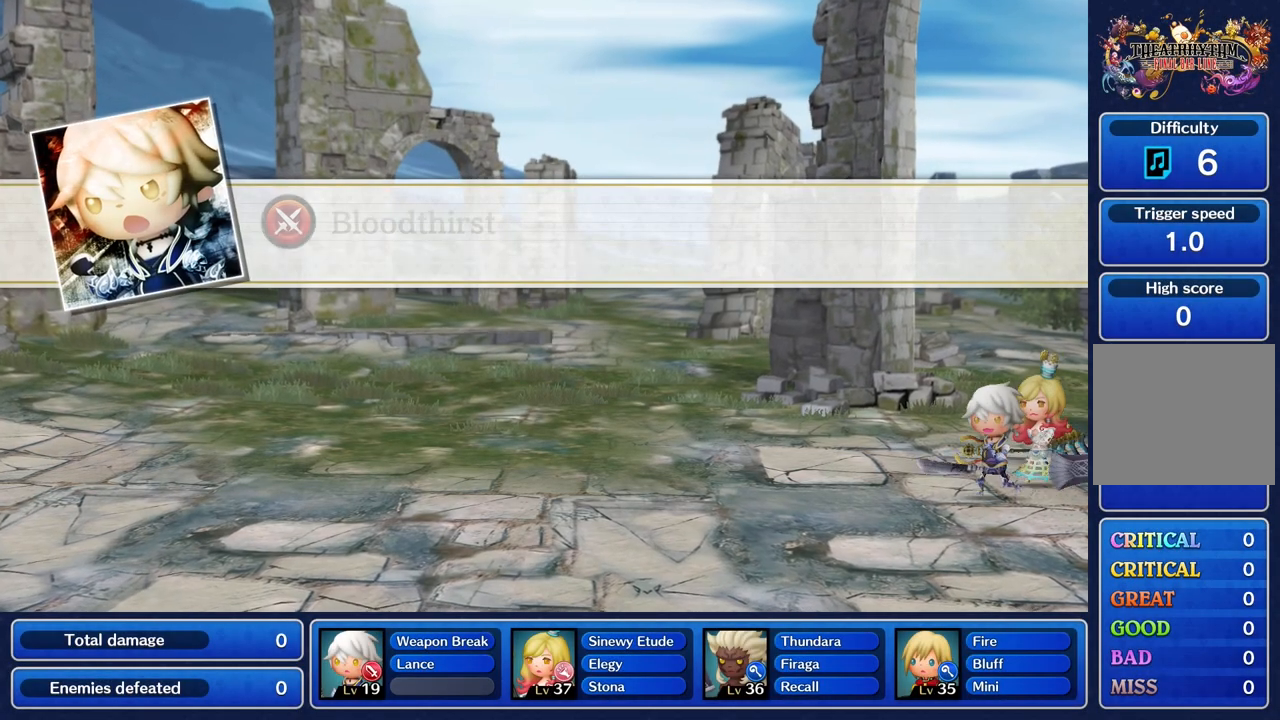
{"buttons": [], "left_stick": "center", "right_stick": "center", "events": []}
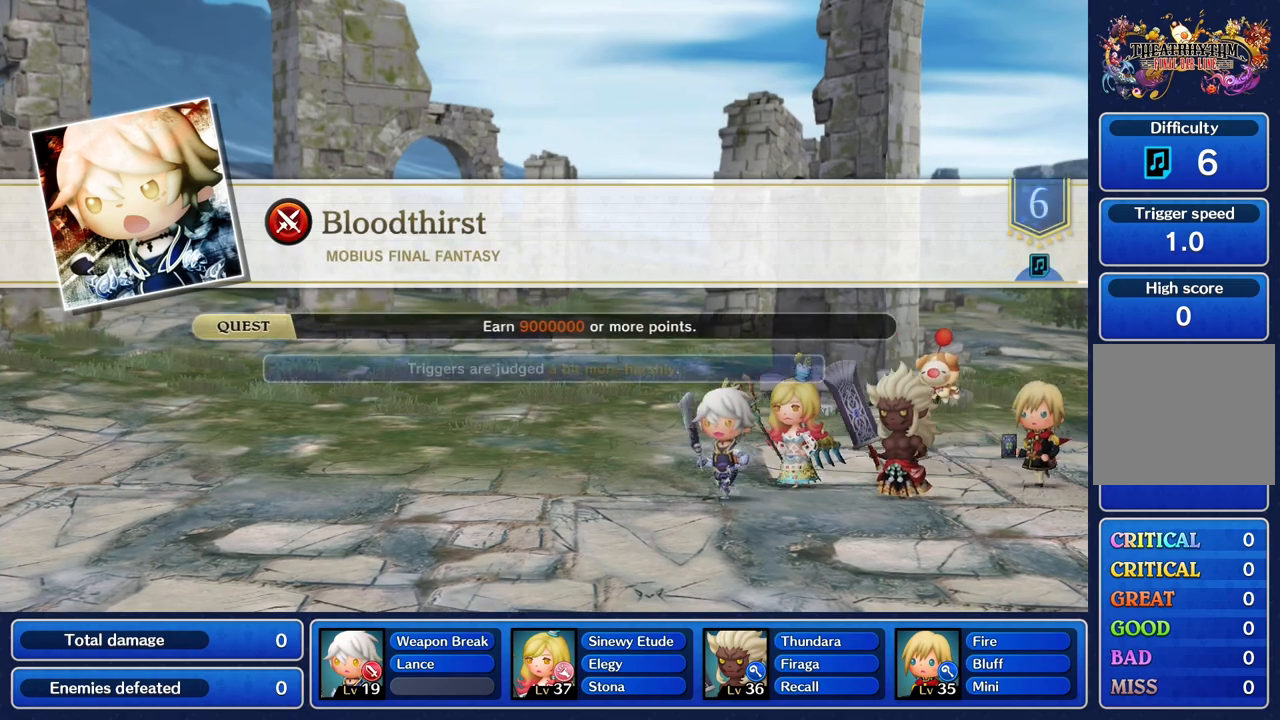
{"buttons": [], "left_stick": "center", "right_stick": "center", "events": []}
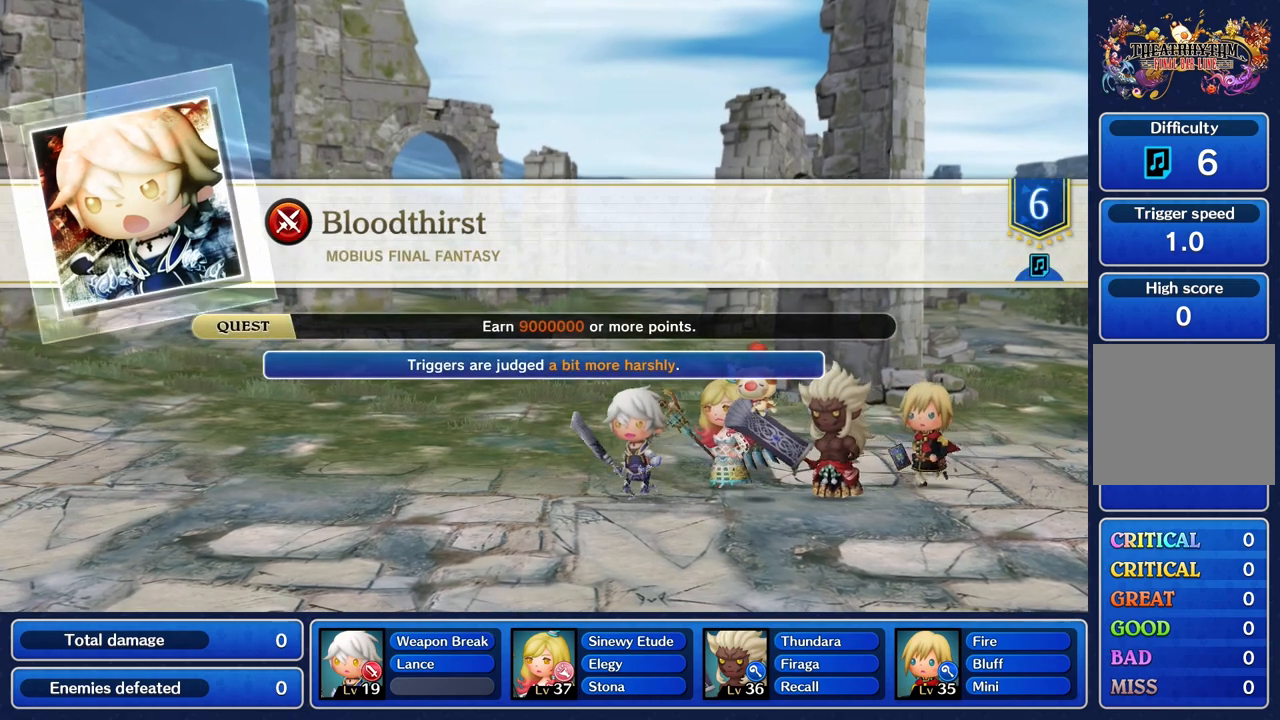
{"buttons": [], "left_stick": "center", "right_stick": "center", "events": []}
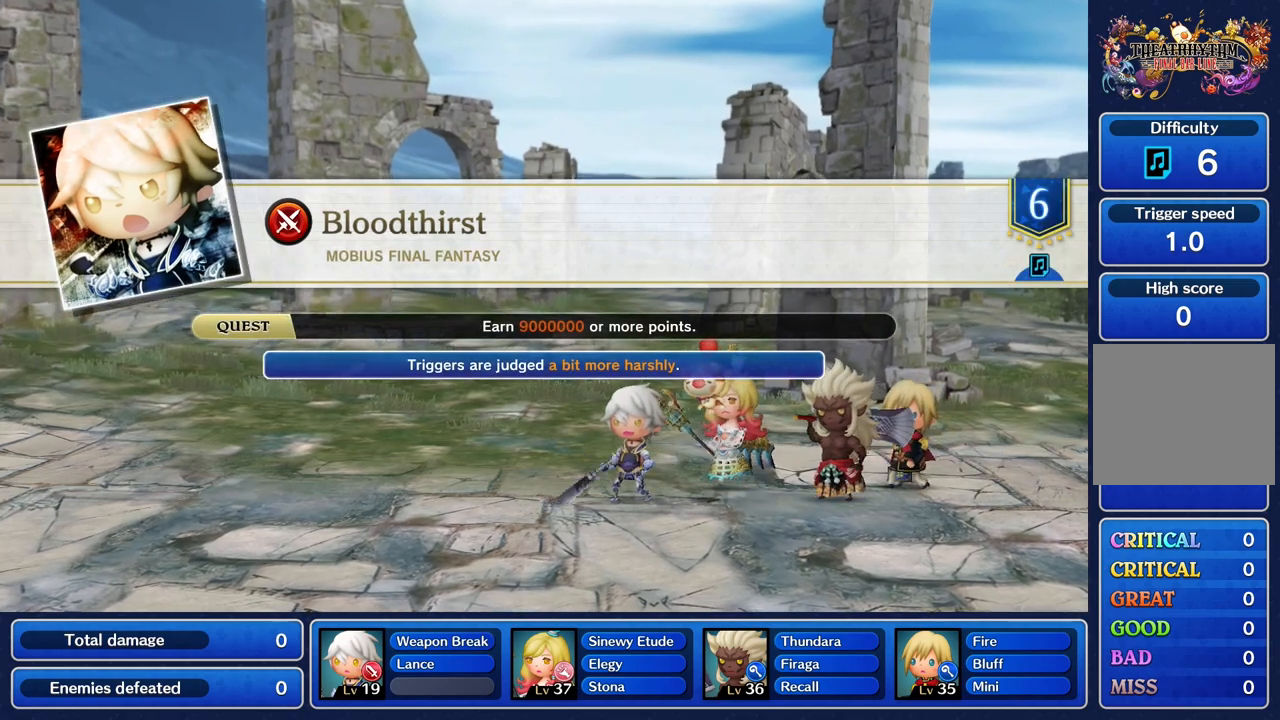
{"buttons": [], "left_stick": "center", "right_stick": "center", "events": []}
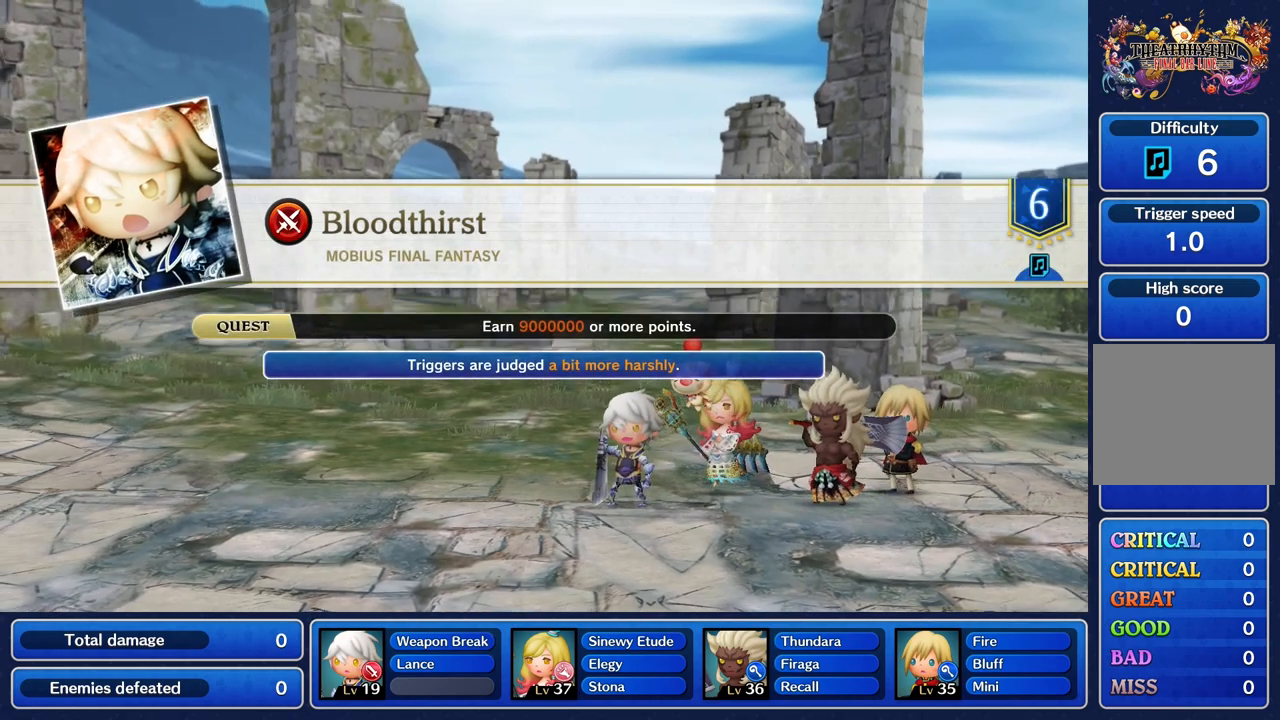
{"buttons": [], "left_stick": "center", "right_stick": "center", "events": []}
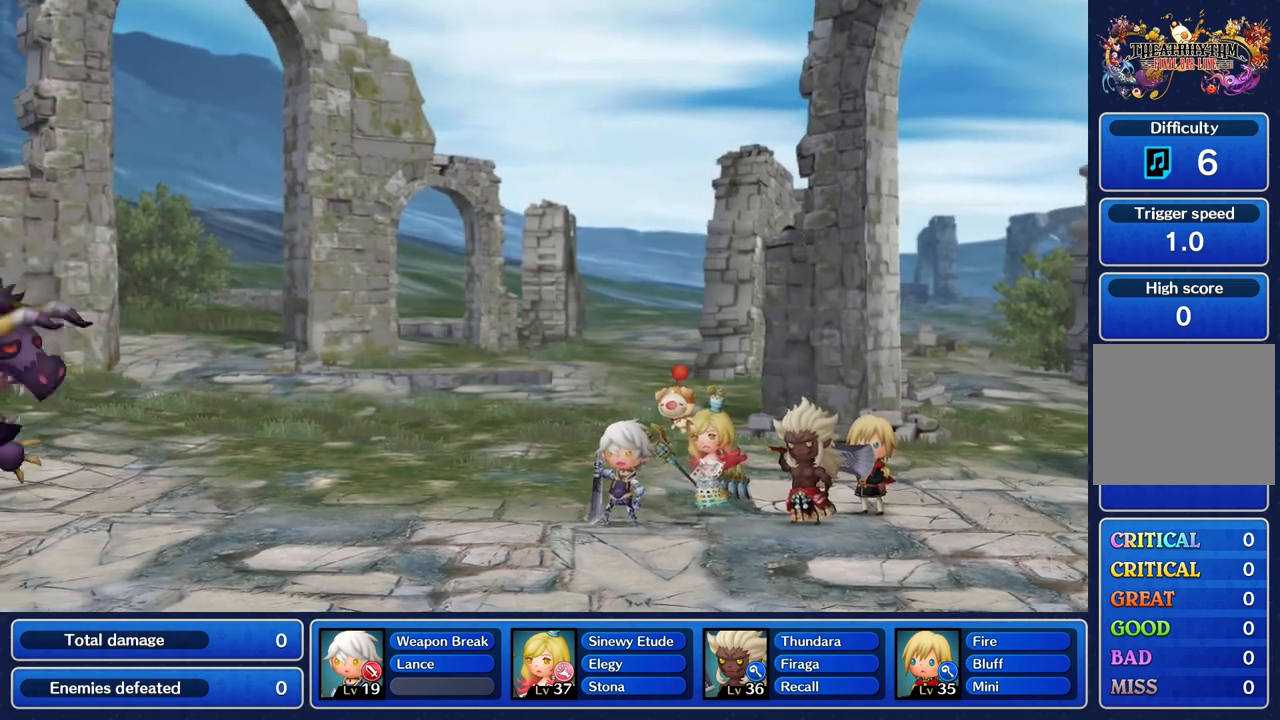
{"buttons": [], "left_stick": "left", "right_stick": "center", "events": [[84, "left_stick", "left"], [234, "left_stick", "up"], [301, "left_stick", "right"], [367, "left_stick", "down"], [484, "left_stick", "left"]]}
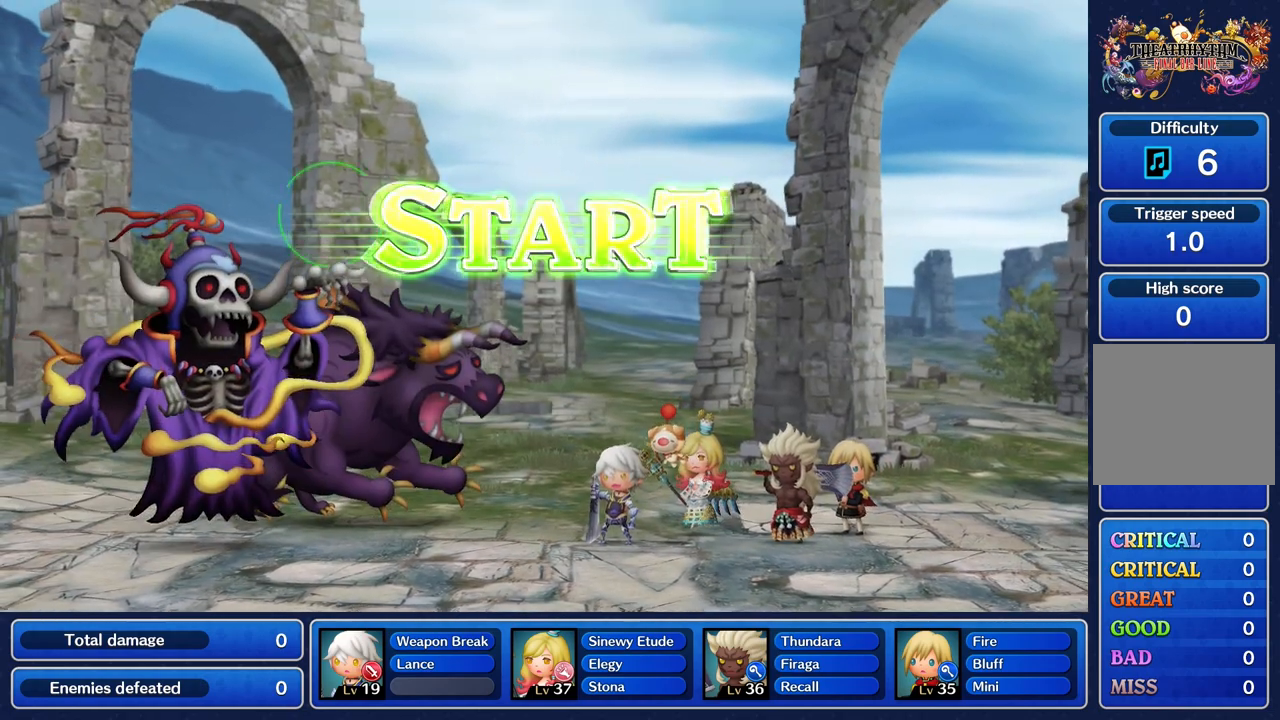
{"buttons": [], "left_stick": "center", "right_stick": "up-left", "events": [[50, "left_stick", "up"], [150, "left_stick", "right"], [300, "left_stick", "left"], [434, "left_stick", "center"], [500, "right_stick", "up-left"]]}